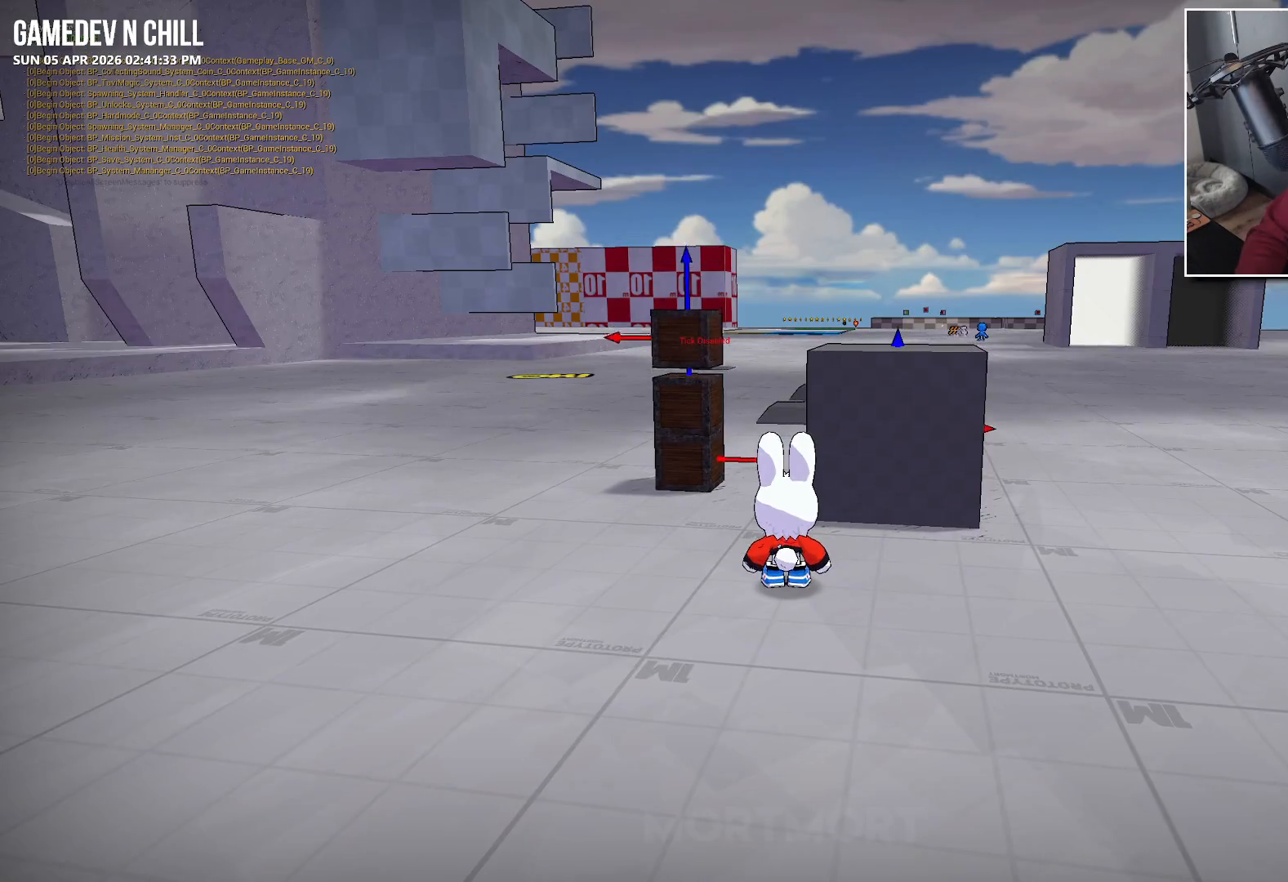
Gameplay with a controller (Xbox layout); each line is a JSON object with the inputs held at the frame after it. "events" lists button and stick changes between this image and that frame as [ms after this image, input, new state], when the widget could be followed in between.
{"buttons": [], "left_stick": "up", "right_stick": "center", "events": [[50, "right_stick", "down-right"], [83, "left_stick", "up"], [183, "right_stick", "center"]]}
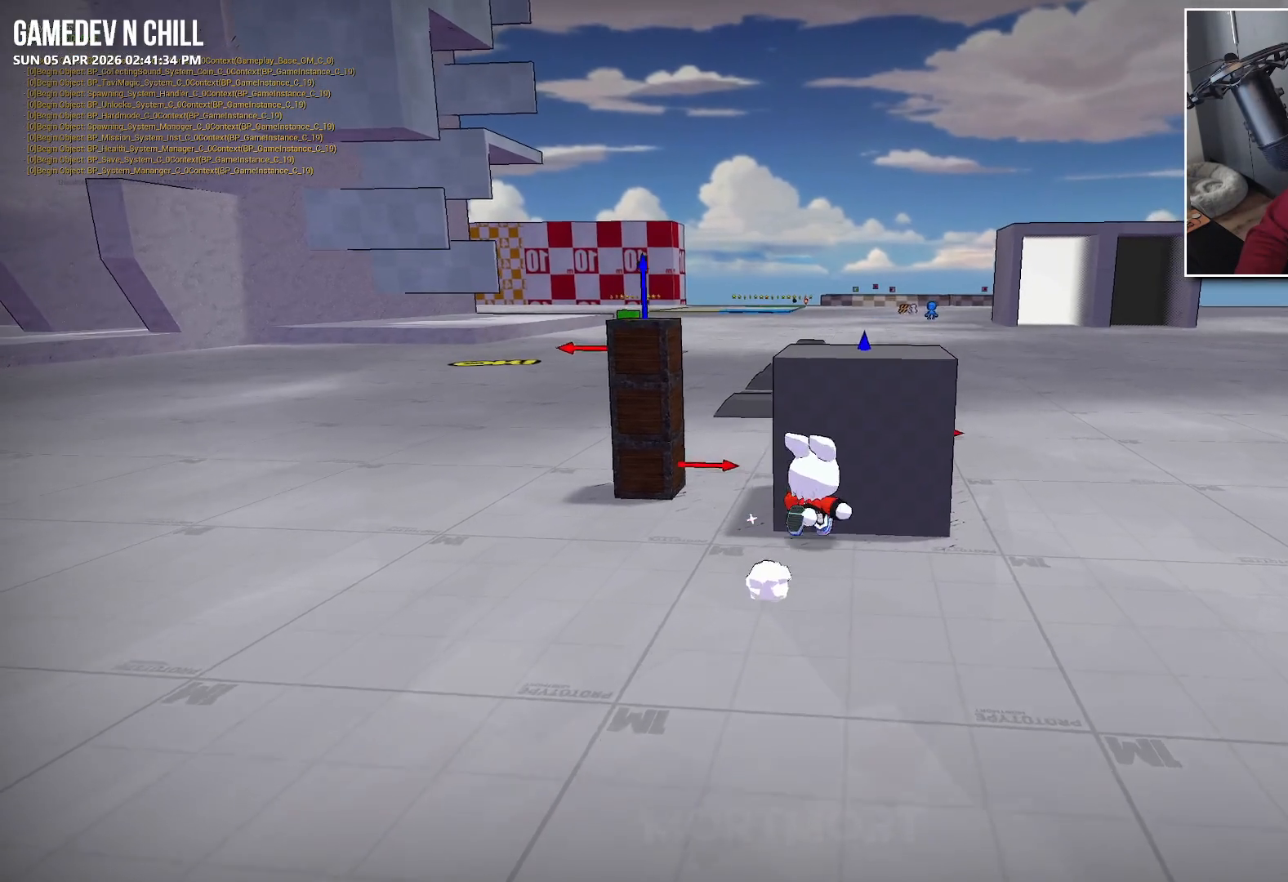
{"buttons": [], "left_stick": "right", "right_stick": "center", "events": [[150, "left_stick", "center"], [217, "Y", "down"], [367, "Y", "up"], [483, "left_stick", "right"]]}
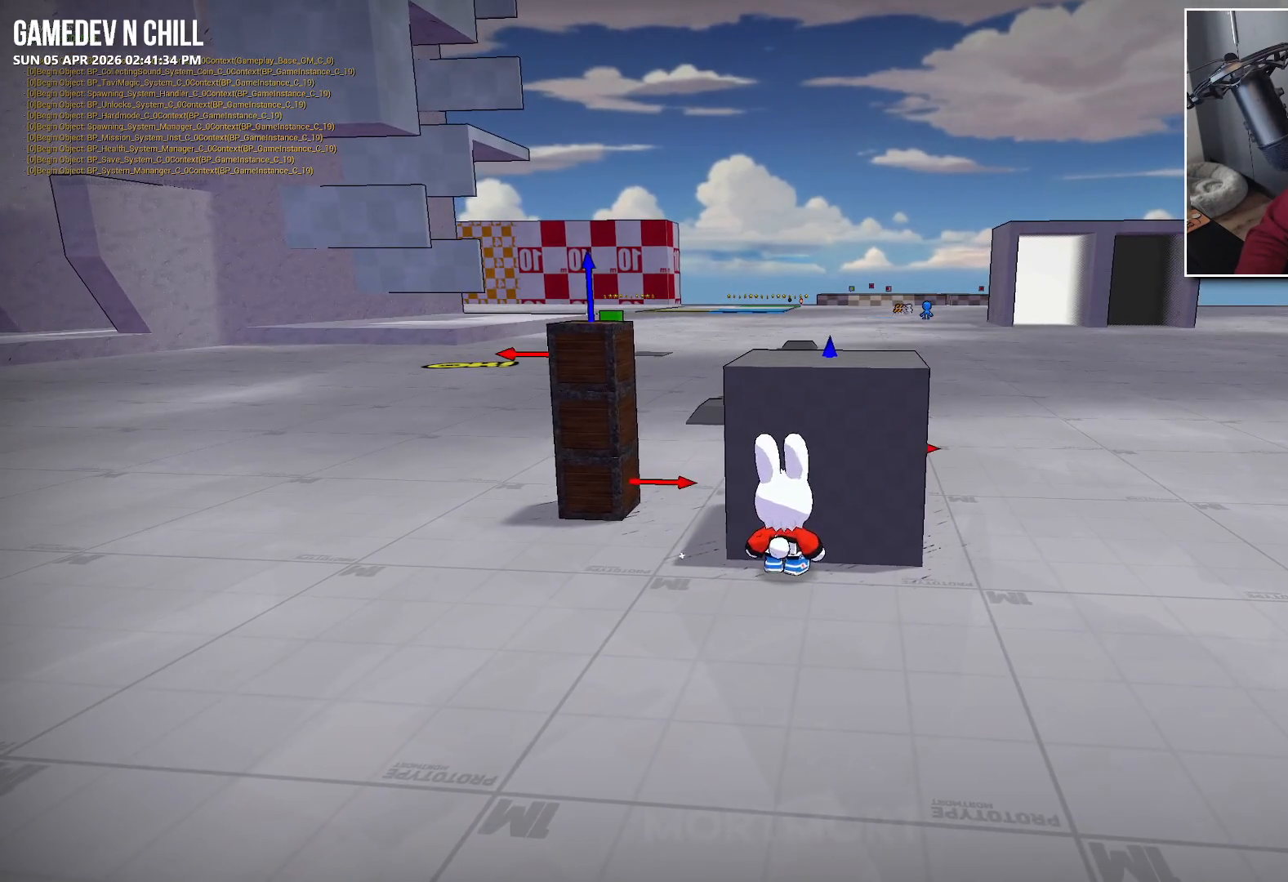
{"buttons": [], "left_stick": "left", "right_stick": "center", "events": [[83, "Y", "down"], [133, "left_stick", "up-right"], [183, "Y", "up"], [300, "Y", "down"], [400, "Y", "up"], [433, "left_stick", "up-left"], [500, "left_stick", "left"]]}
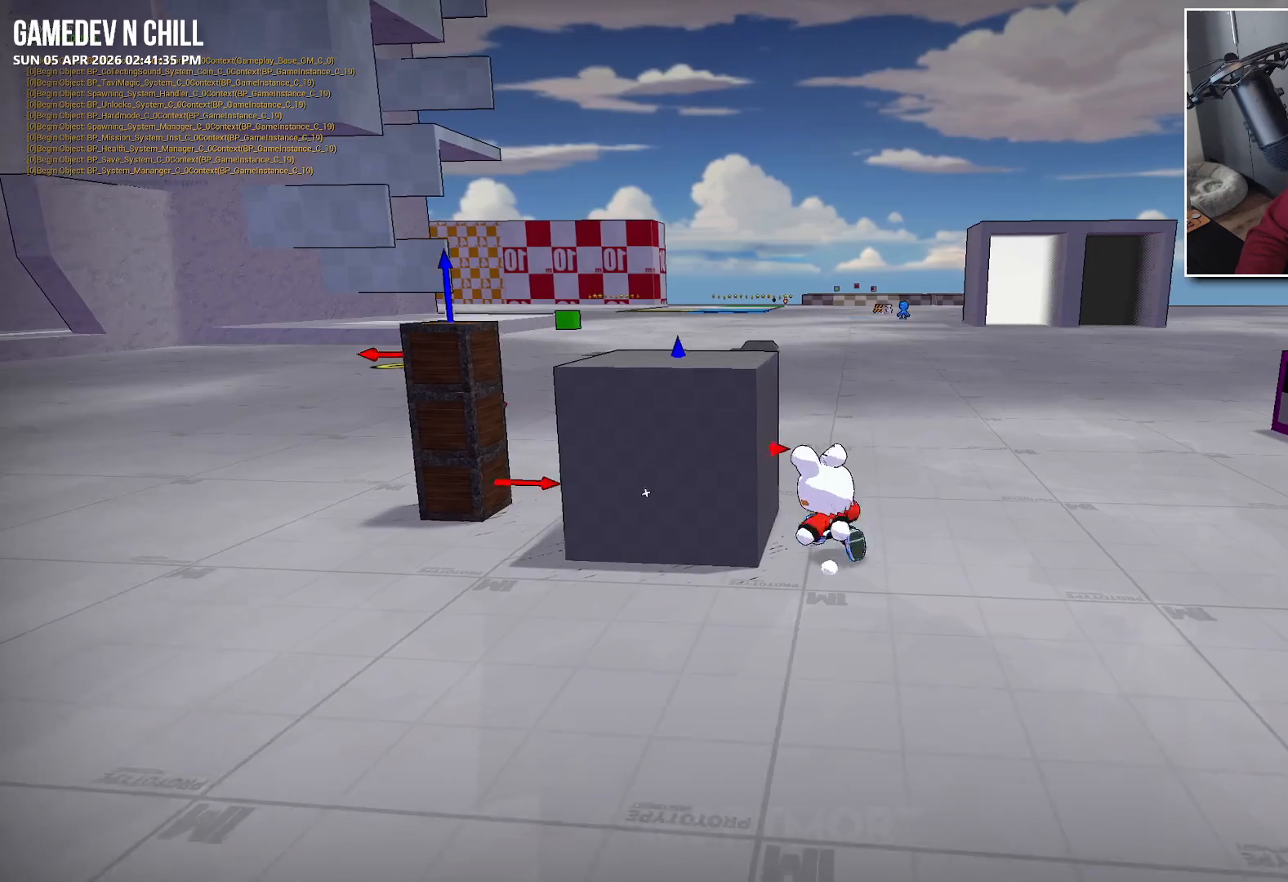
{"buttons": [], "left_stick": "center", "right_stick": "center", "events": [[250, "left_stick", "center"], [283, "Y", "down"], [417, "Y", "up"]]}
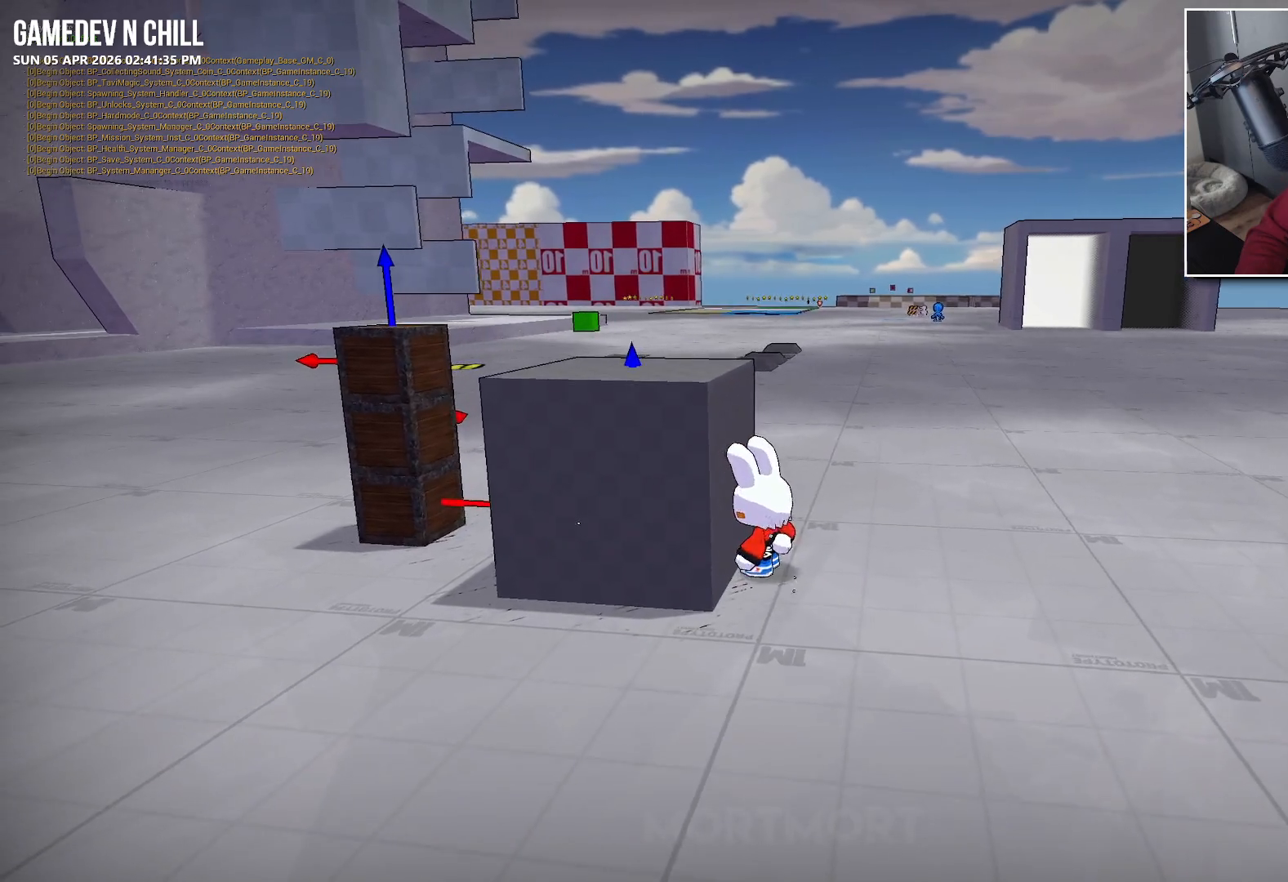
{"buttons": [], "left_stick": "left", "right_stick": "center", "events": [[17, "left_stick", "up"], [117, "right_stick", "left"], [433, "left_stick", "left"], [500, "right_stick", "center"]]}
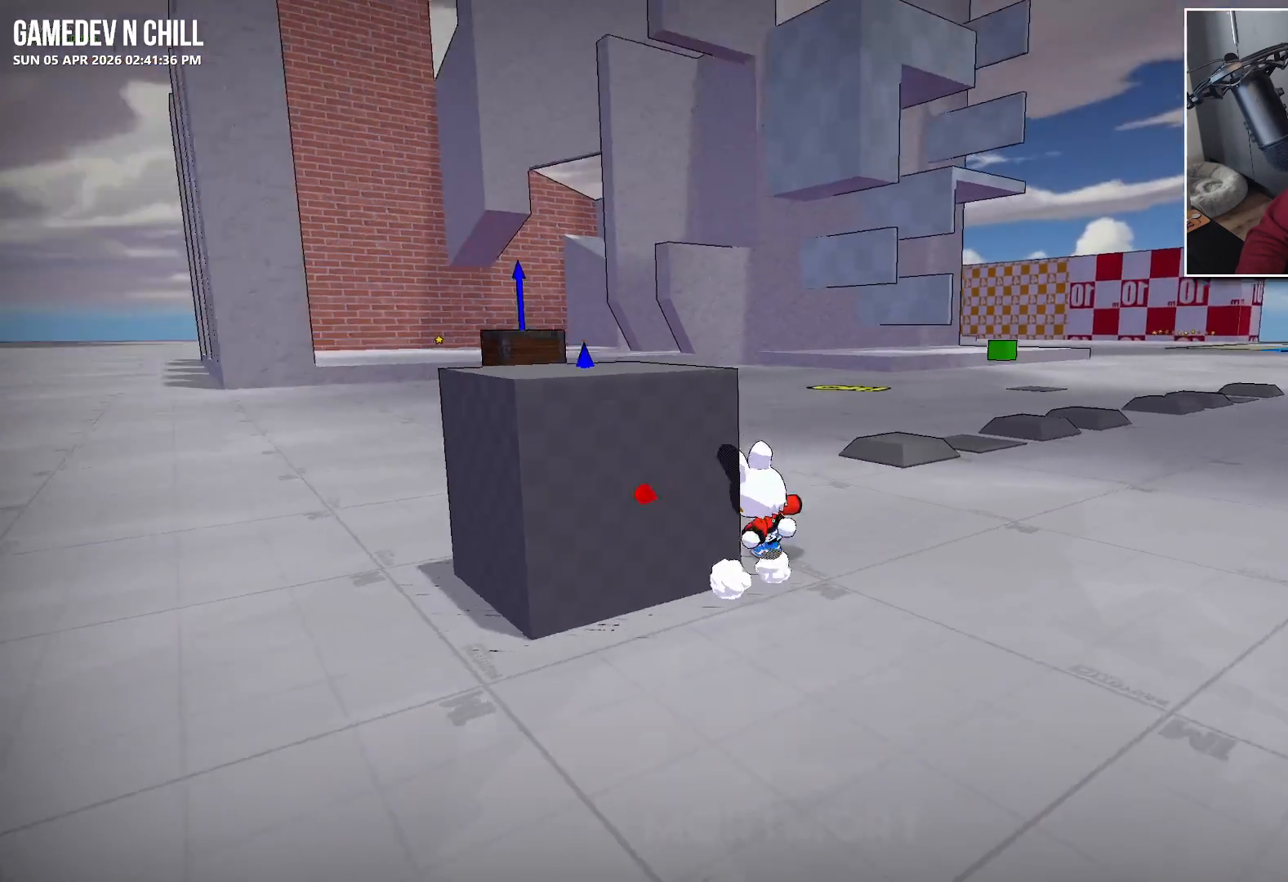
{"buttons": [], "left_stick": "center", "right_stick": "center", "events": [[133, "Y", "down"], [217, "Y", "up"], [217, "left_stick", "center"], [333, "Y", "down"], [417, "Y", "up"]]}